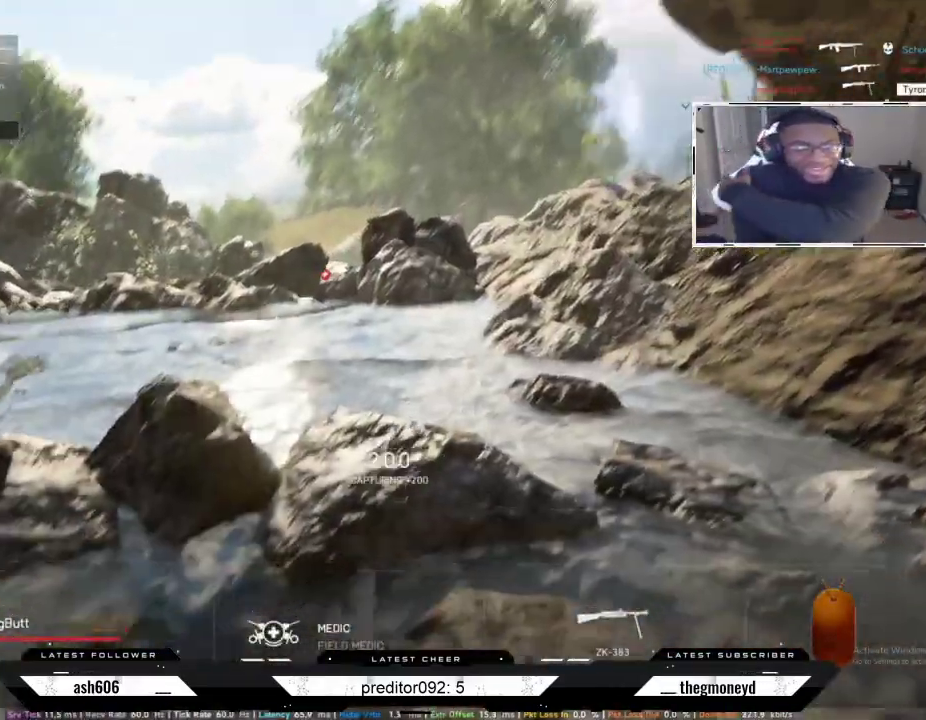
Gameplay with keyboard and mouse; each line is a JSON object with the keys and mouse buttons held at the frame after it. "events" lists presses ("down") and releases ("up") of "a", "ctrl", "d", "e", "f", "q", "r", "s", "shift", "space", "tab", "w", "mouse_left", "mouse_wheel", "mouse_right", "mouse_mb4" and "mouse_mb5" between this image and that frame as [ms after this image, input, new state], when the widget could be followed in between. "mouse_left", "mouse_wheel", "mouse_right", "mouse_mb4", "mouse_mb5" = the "left", "wheel", "right", "mb4", "mb5" buttons of the "mouse" list. No other keys are recorded. "wheel" means that the mouse wheel is clicked or scrolled. Not read: mouse_move.
{"keys": [], "mouse": [], "events": []}
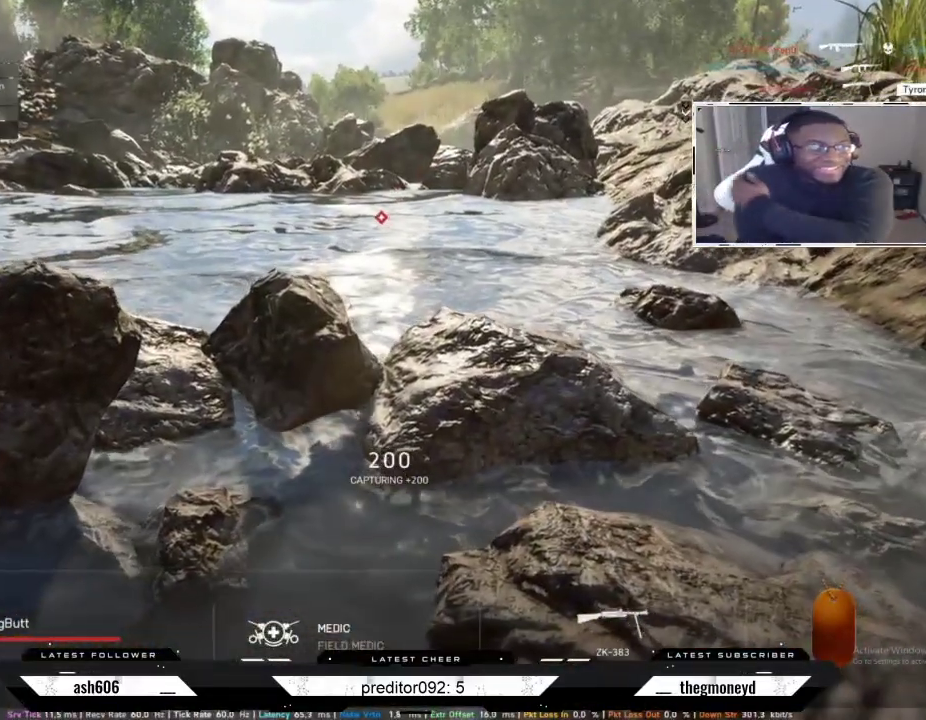
{"keys": [], "mouse": [], "events": []}
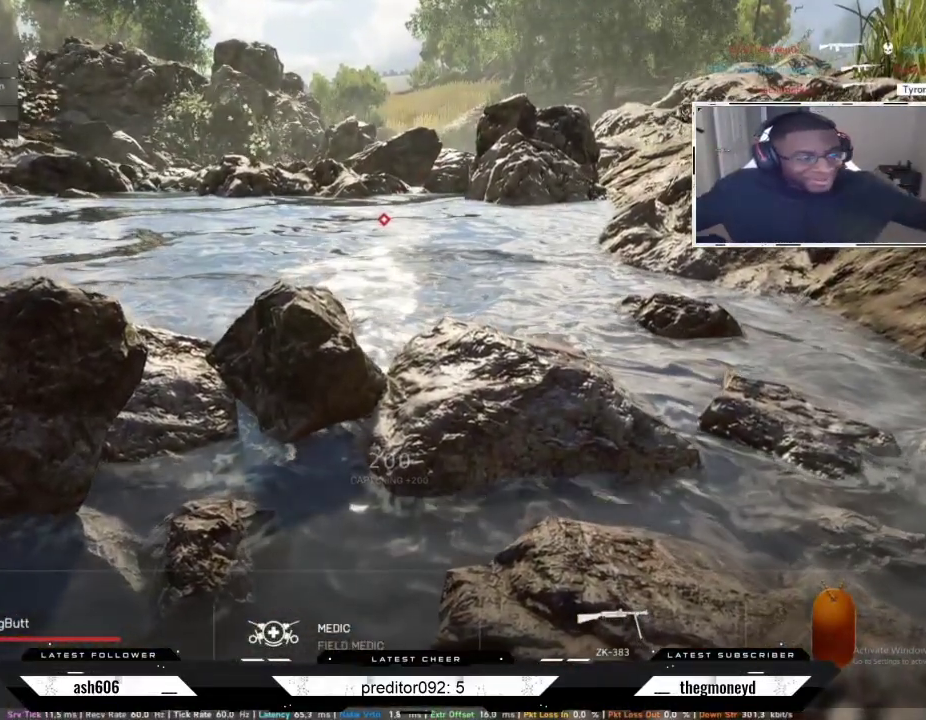
{"keys": [], "mouse": [], "events": []}
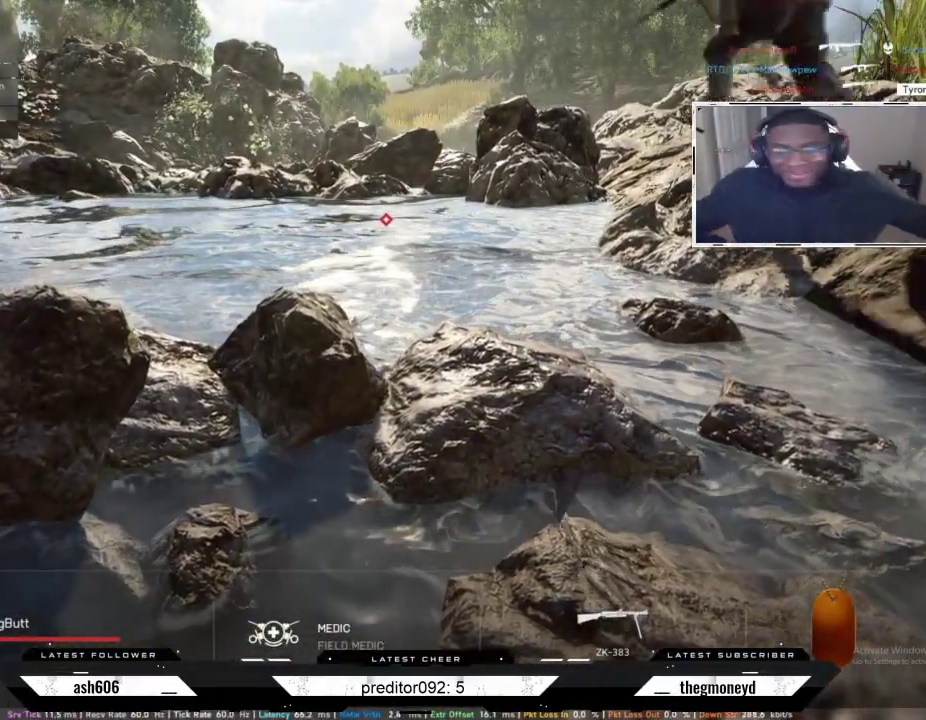
{"keys": [], "mouse": [], "events": []}
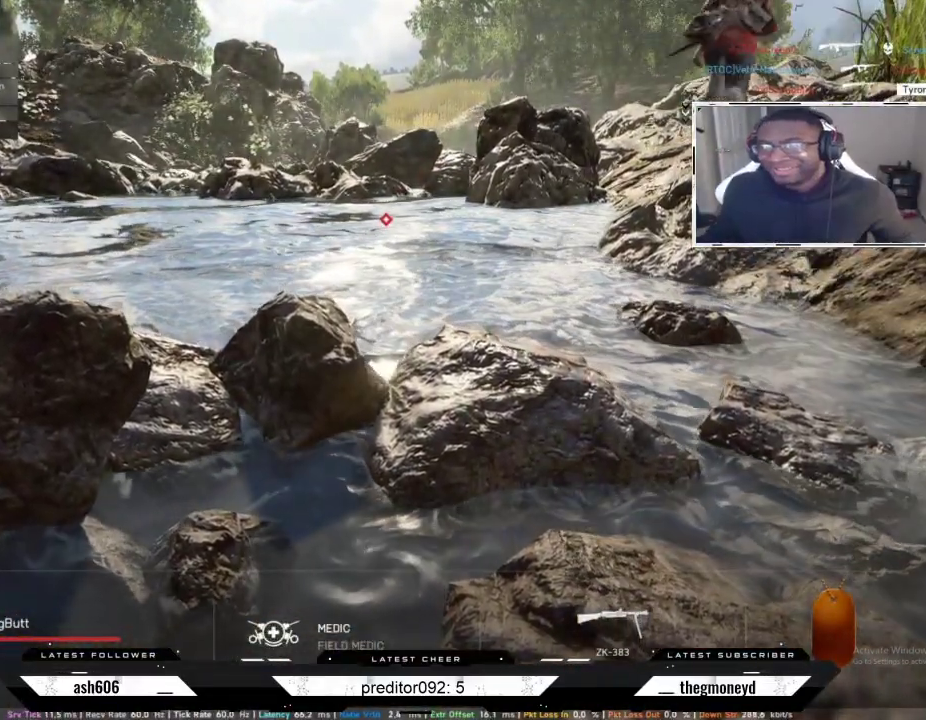
{"keys": [], "mouse": [], "events": []}
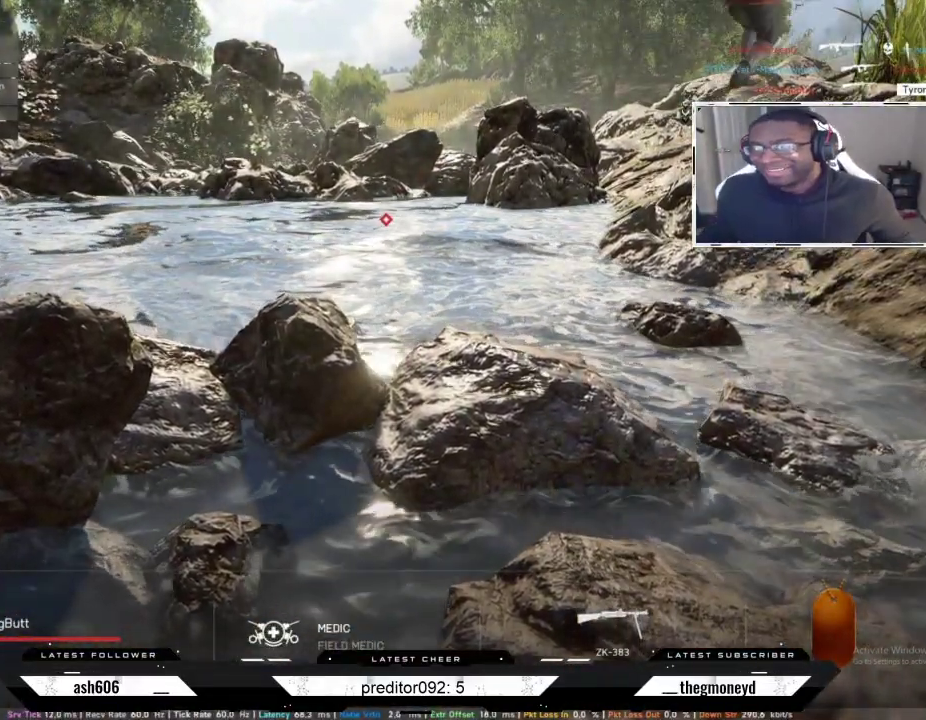
{"keys": [], "mouse": [], "events": []}
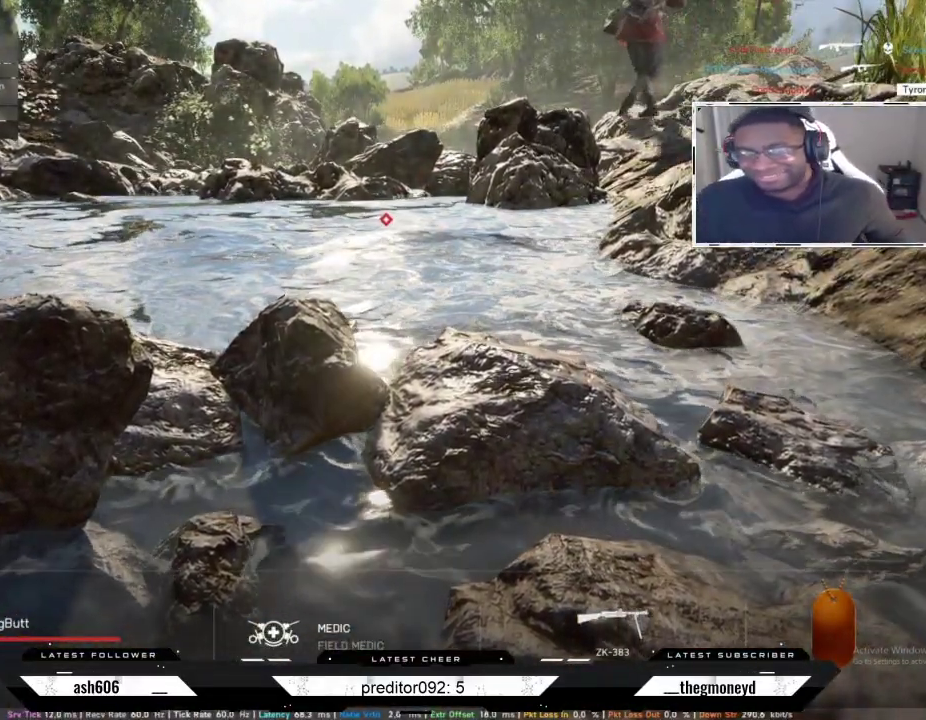
{"keys": [], "mouse": ["left"], "events": [[66, "mouse_left", "down"]]}
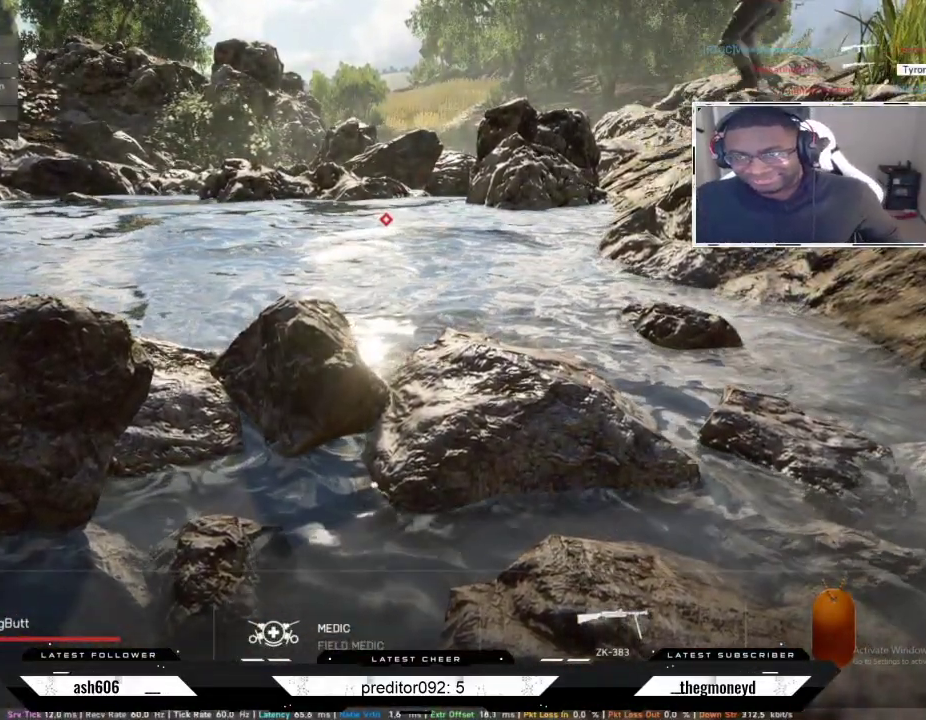
{"keys": [], "mouse": ["left"], "events": []}
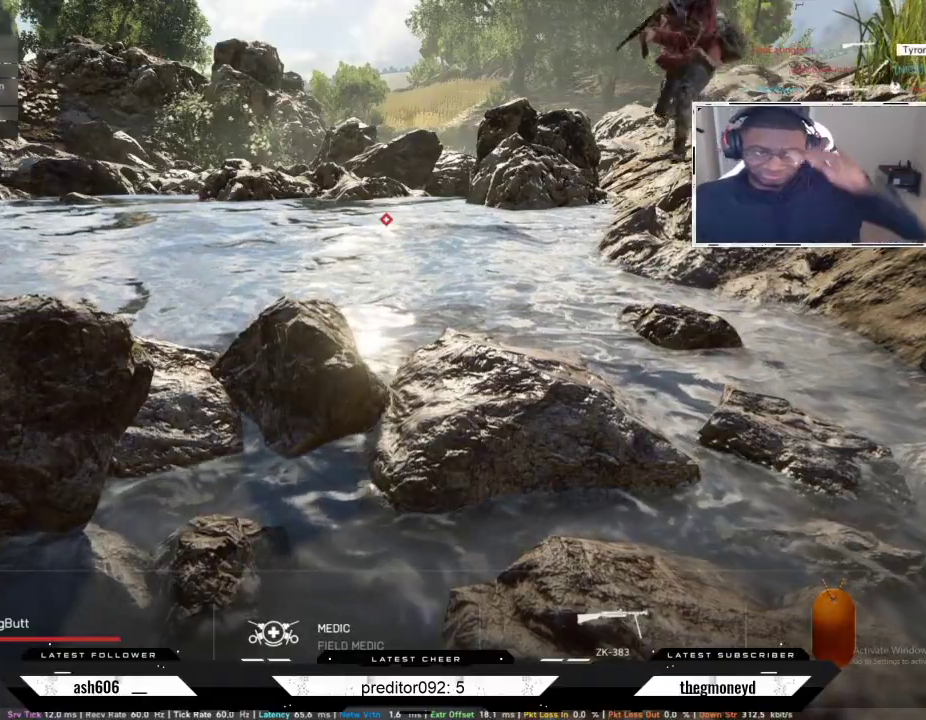
{"keys": [], "mouse": ["left"], "events": []}
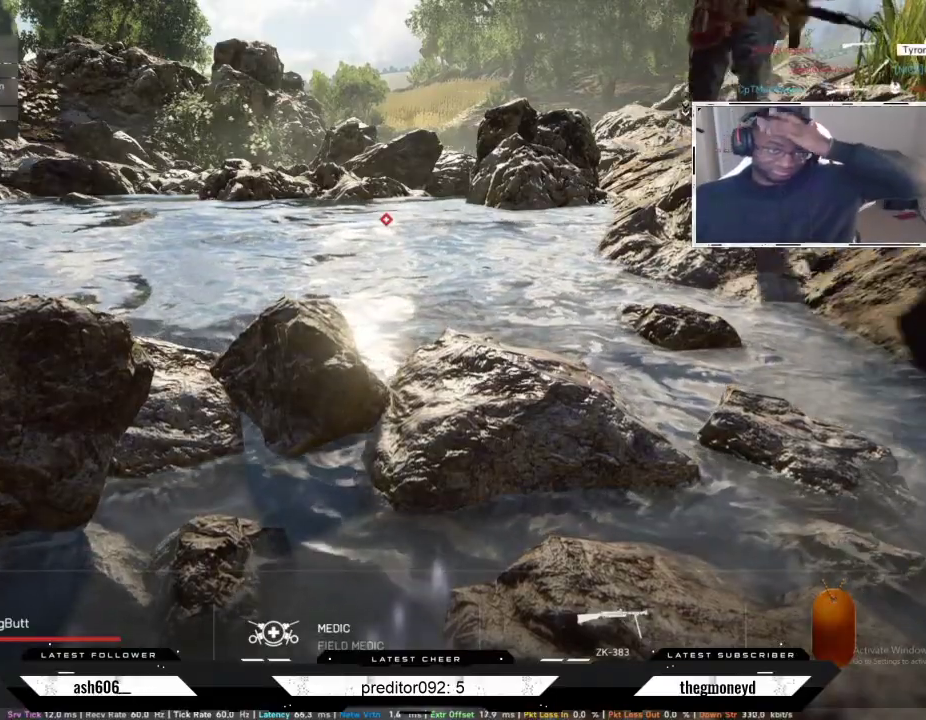
{"keys": [], "mouse": ["left"], "events": []}
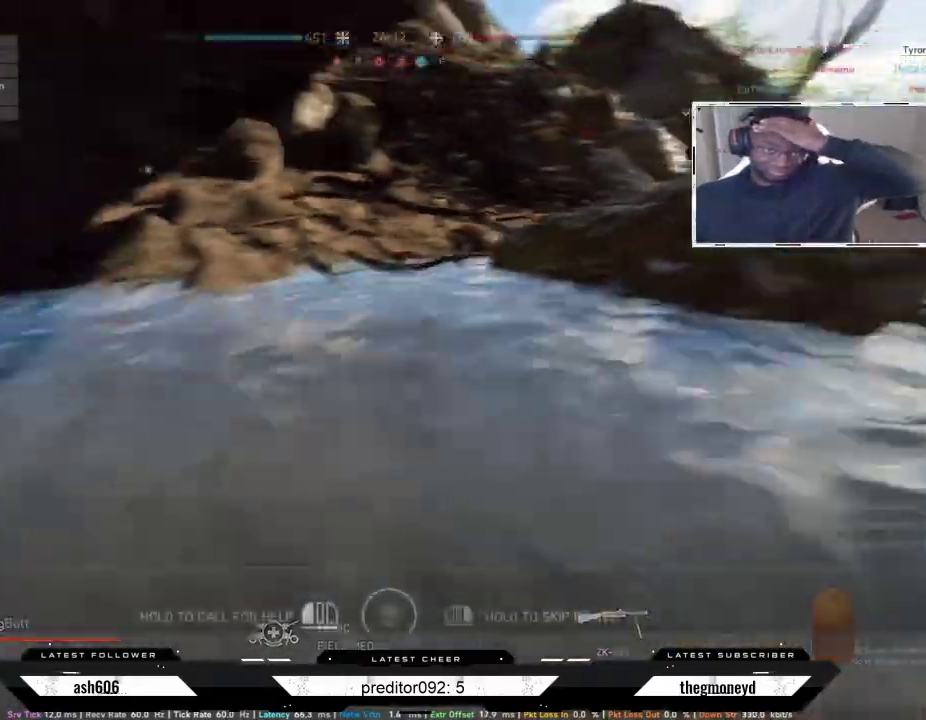
{"keys": [], "mouse": ["left"], "events": []}
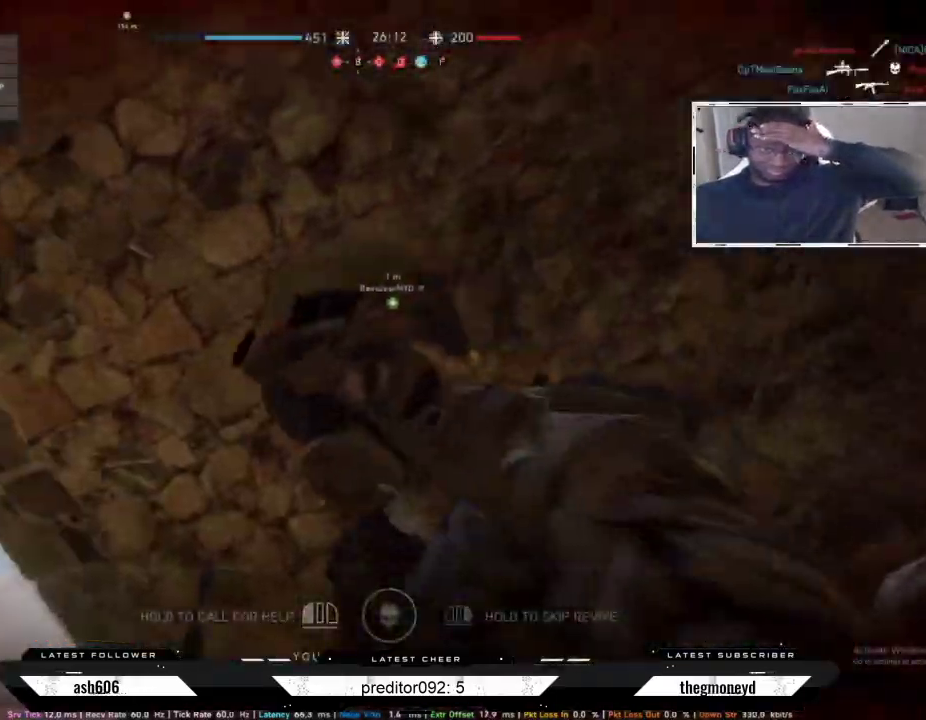
{"keys": [], "mouse": ["left"], "events": []}
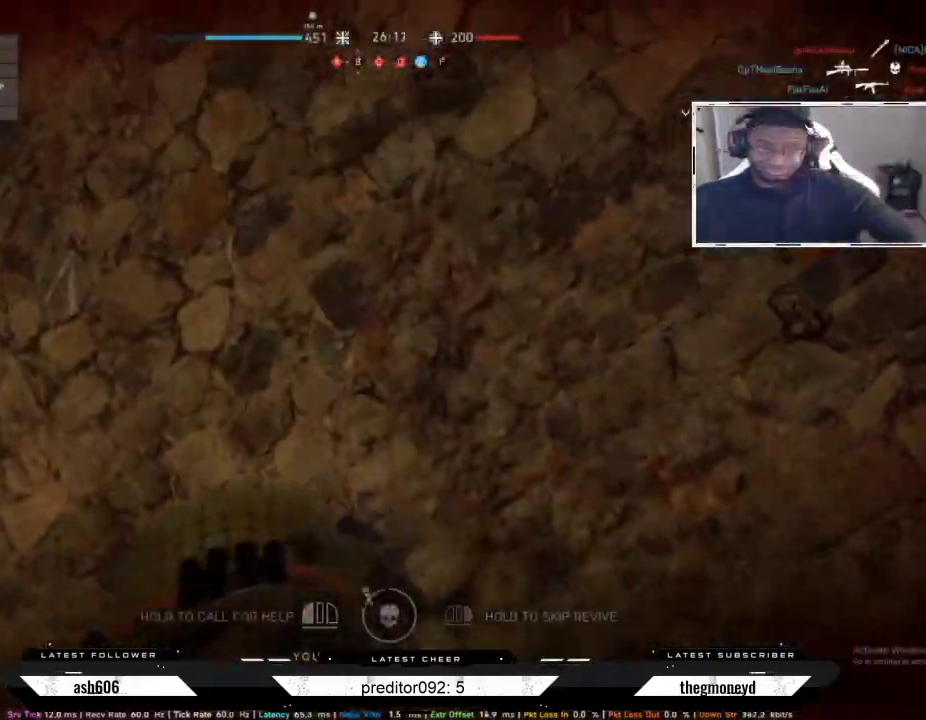
{"keys": [], "mouse": [], "events": [[300, "mouse_left", "up"]]}
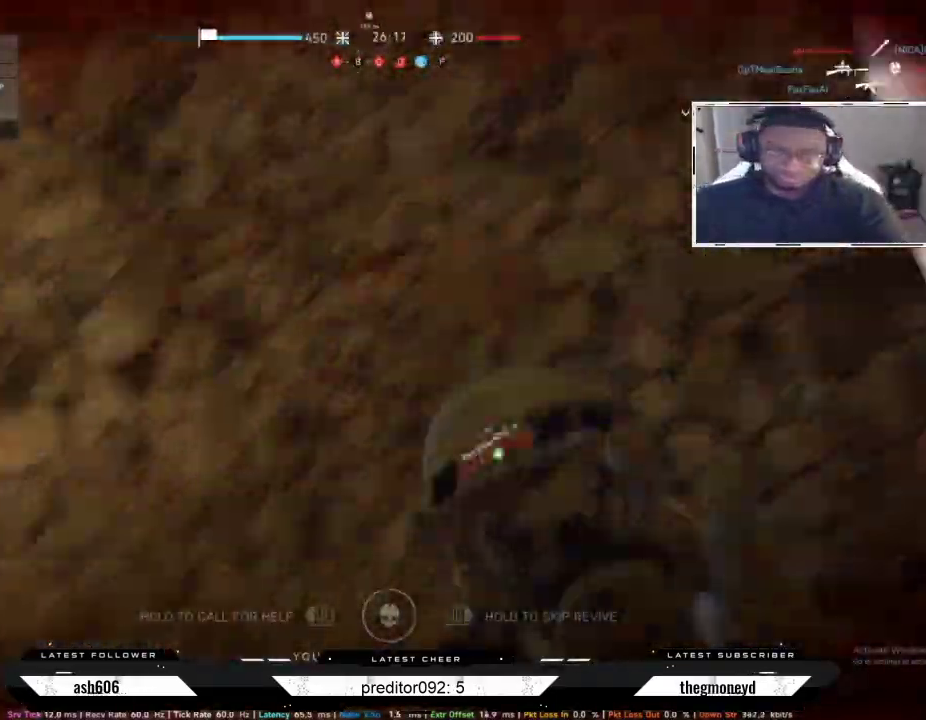
{"keys": ["shift", "w"], "mouse": [], "events": [[234, "shift", "down"], [234, "w", "down"]]}
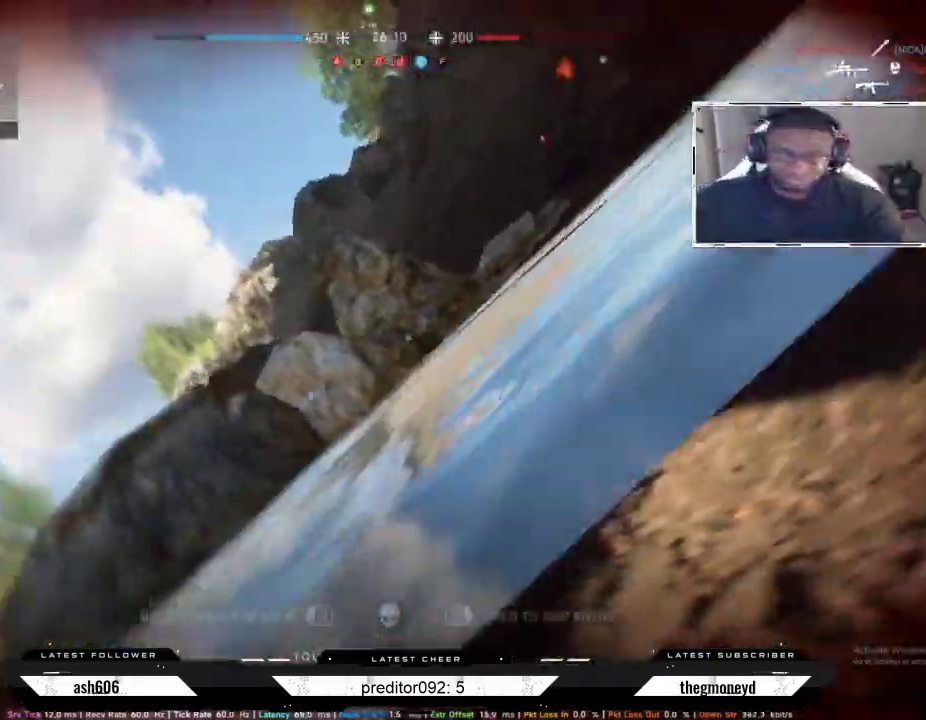
{"keys": ["r", "shift", "w"], "mouse": [], "events": [[417, "r", "down"]]}
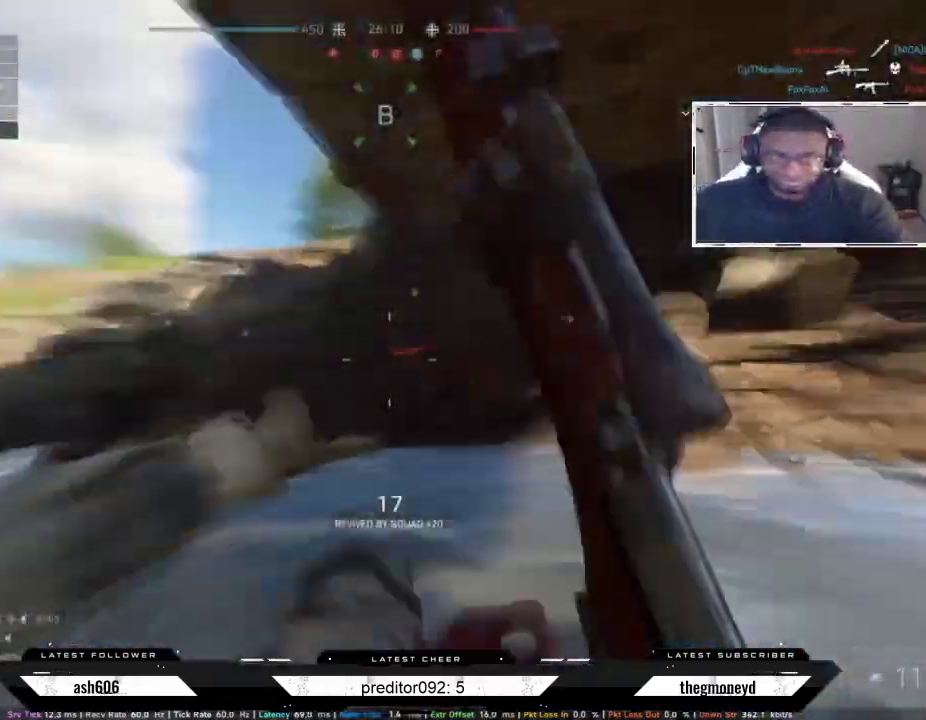
{"keys": ["r", "shift", "w"], "mouse": [], "events": [[50, "r", "up"], [117, "r", "down"], [234, "r", "up"], [301, "r", "down"], [417, "r", "up"], [468, "r", "down"]]}
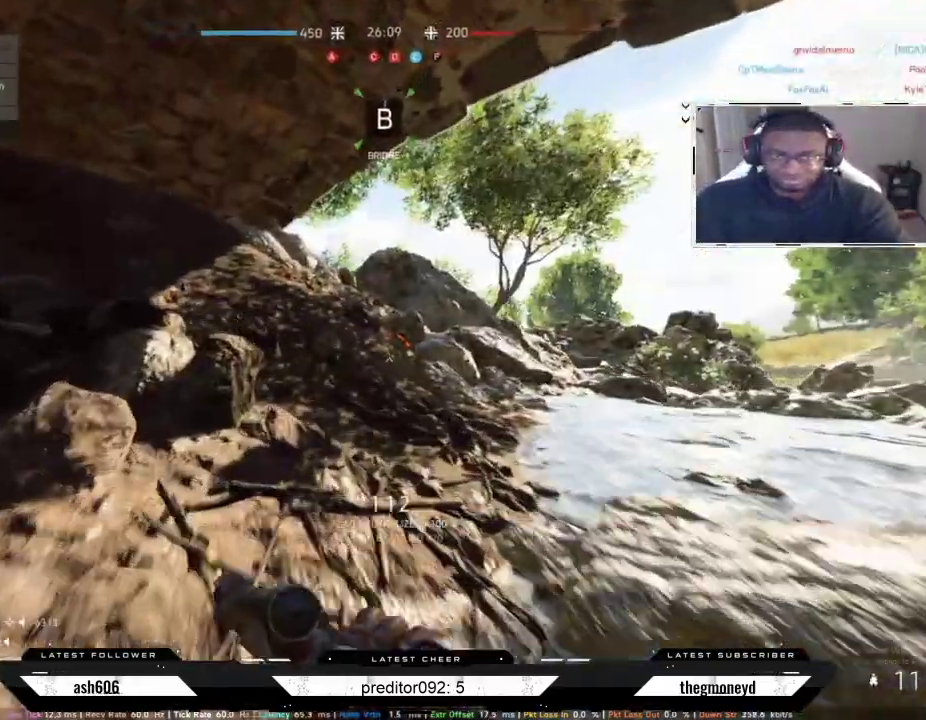
{"keys": ["a", "shift", "w"], "mouse": [], "events": [[83, "r", "up"], [150, "r", "down"], [267, "r", "up"], [317, "a", "down"]]}
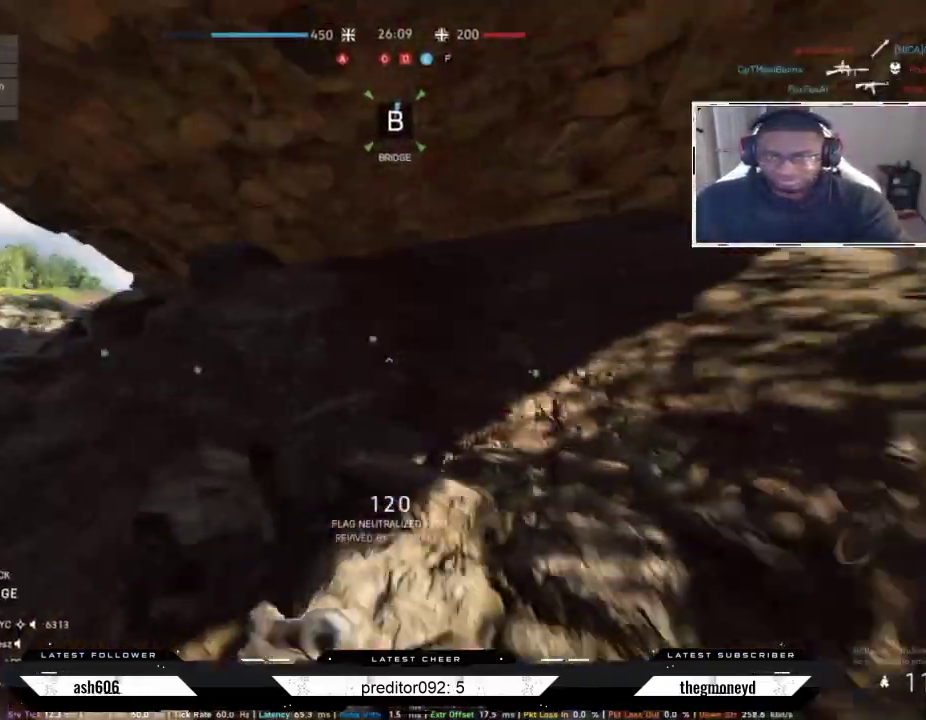
{"keys": ["shift", "w"], "mouse": [], "events": [[384, "a", "up"]]}
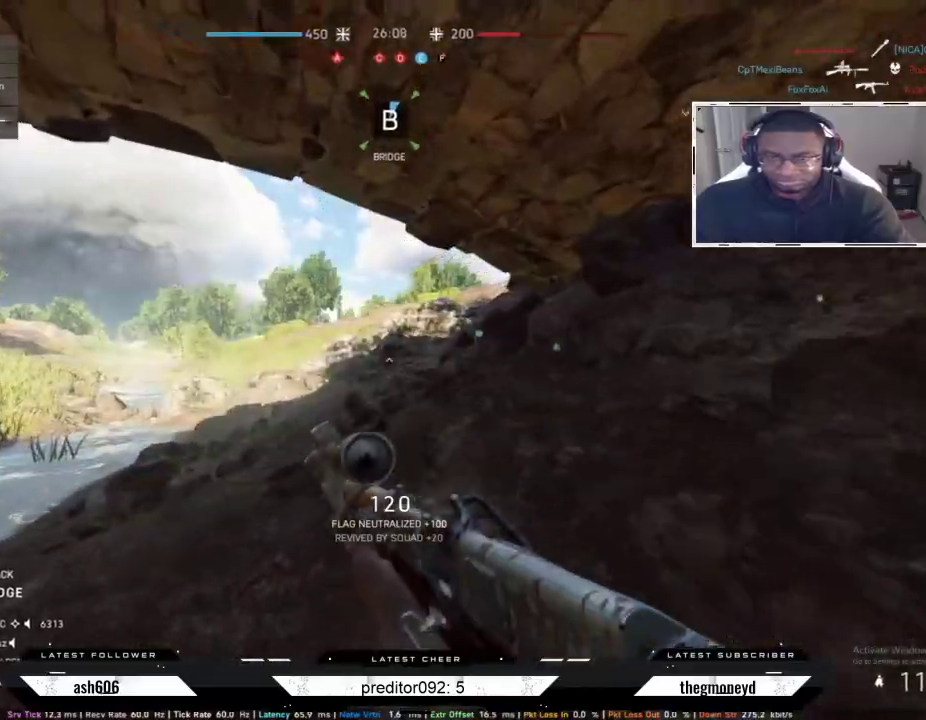
{"keys": ["d", "shift", "w"], "mouse": [], "events": [[250, "d", "down"]]}
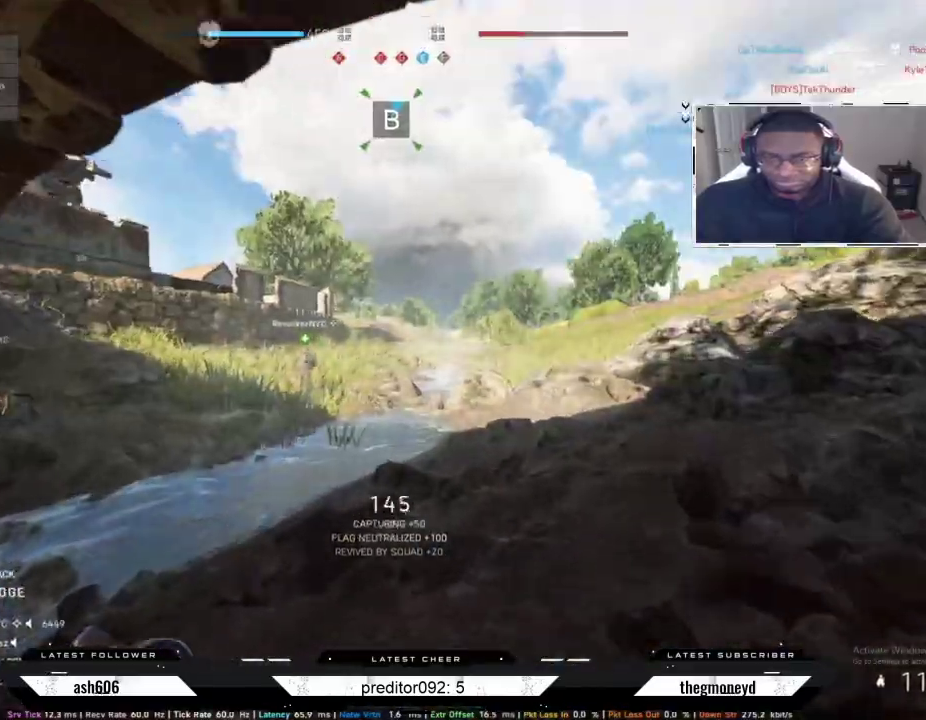
{"keys": ["a", "s"], "mouse": [], "events": [[201, "w", "up"], [217, "shift", "up"], [317, "s", "down"], [417, "a", "down"], [501, "d", "up"]]}
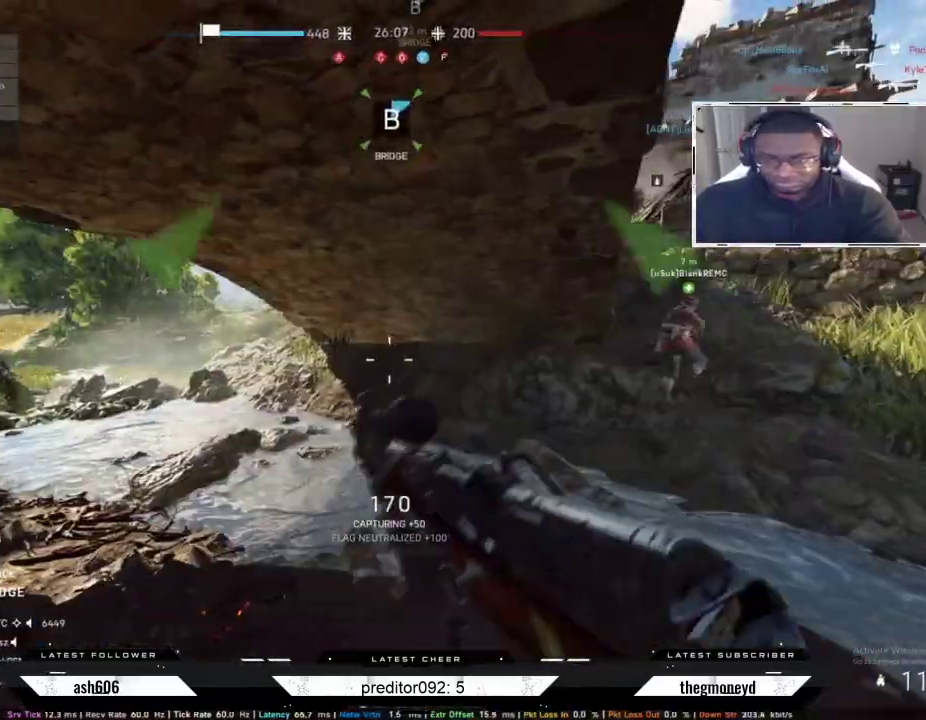
{"keys": ["d", "shift", "w"], "mouse": [], "events": [[50, "s", "up"], [67, "shift", "down"], [167, "w", "down"], [384, "a", "up"], [467, "d", "down"]]}
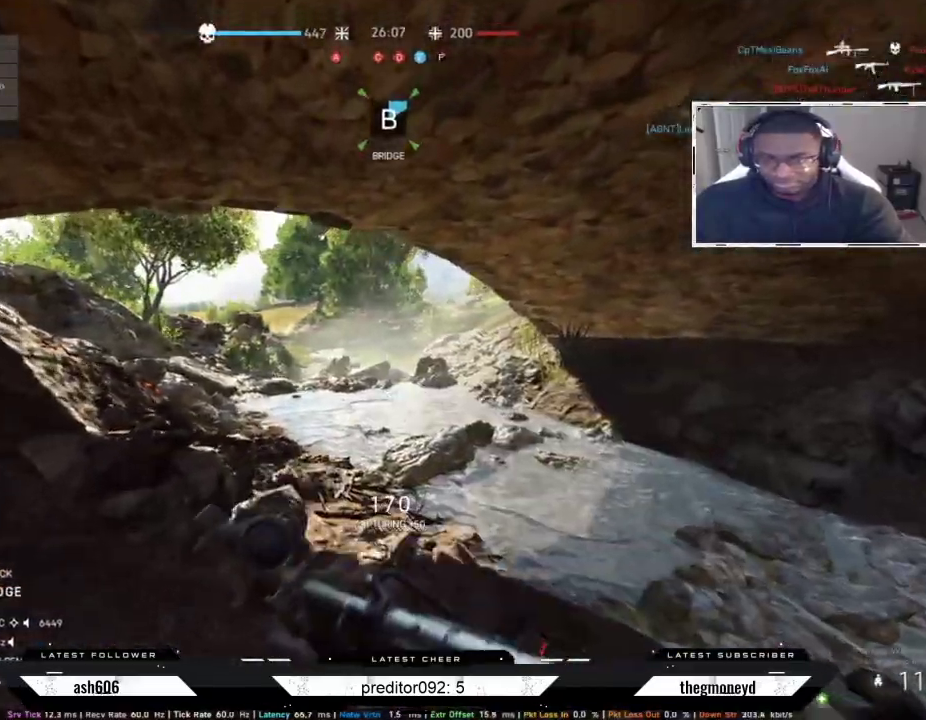
{"keys": ["d", "shift", "w"], "mouse": [], "events": []}
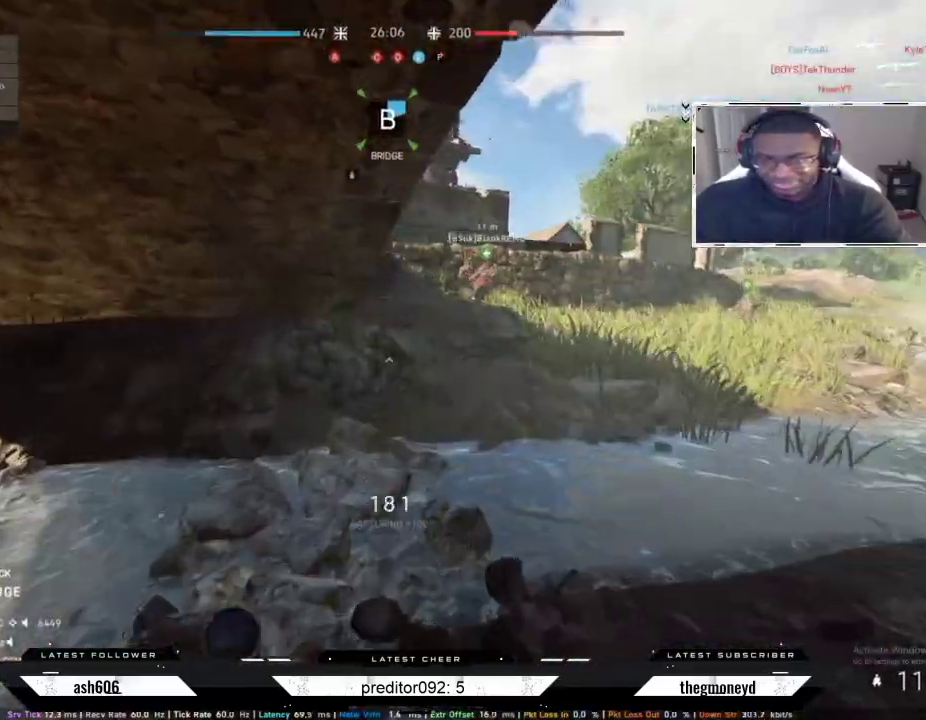
{"keys": ["d", "shift", "w"], "mouse": [], "events": []}
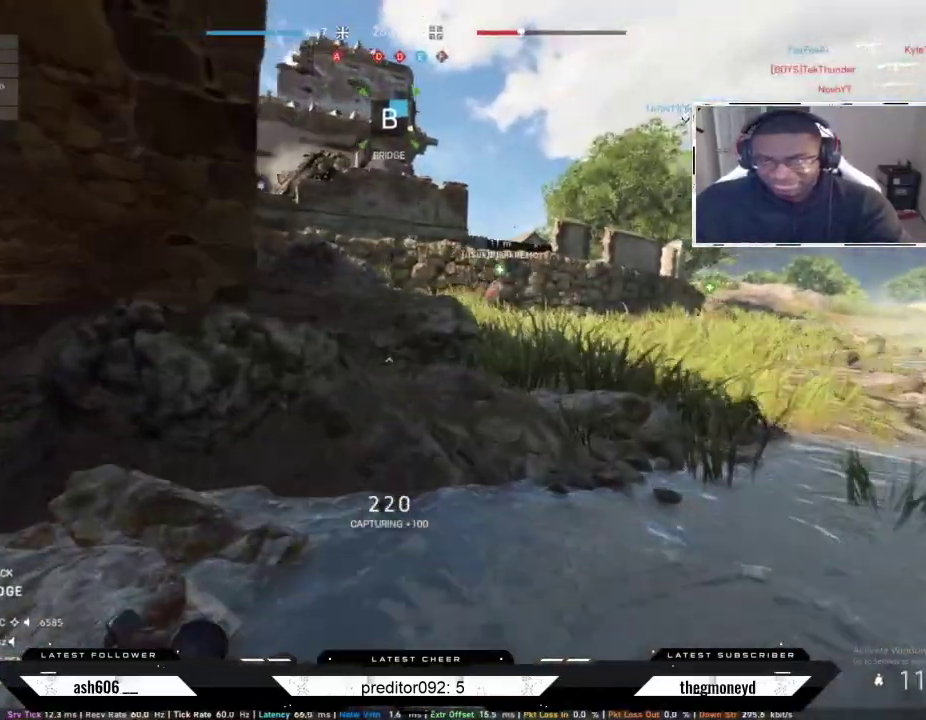
{"keys": ["d", "shift", "w"], "mouse": [], "events": []}
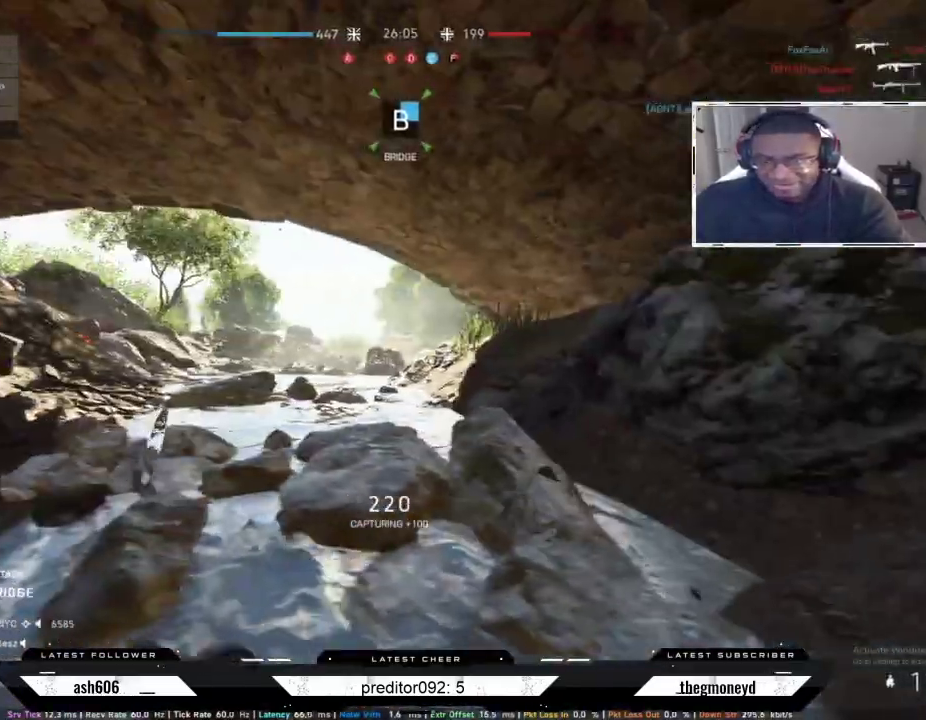
{"keys": ["a"], "mouse": ["right"], "events": [[250, "mouse_right", "down"], [284, "shift", "up"], [300, "a", "down"], [317, "w", "up"], [367, "d", "up"]]}